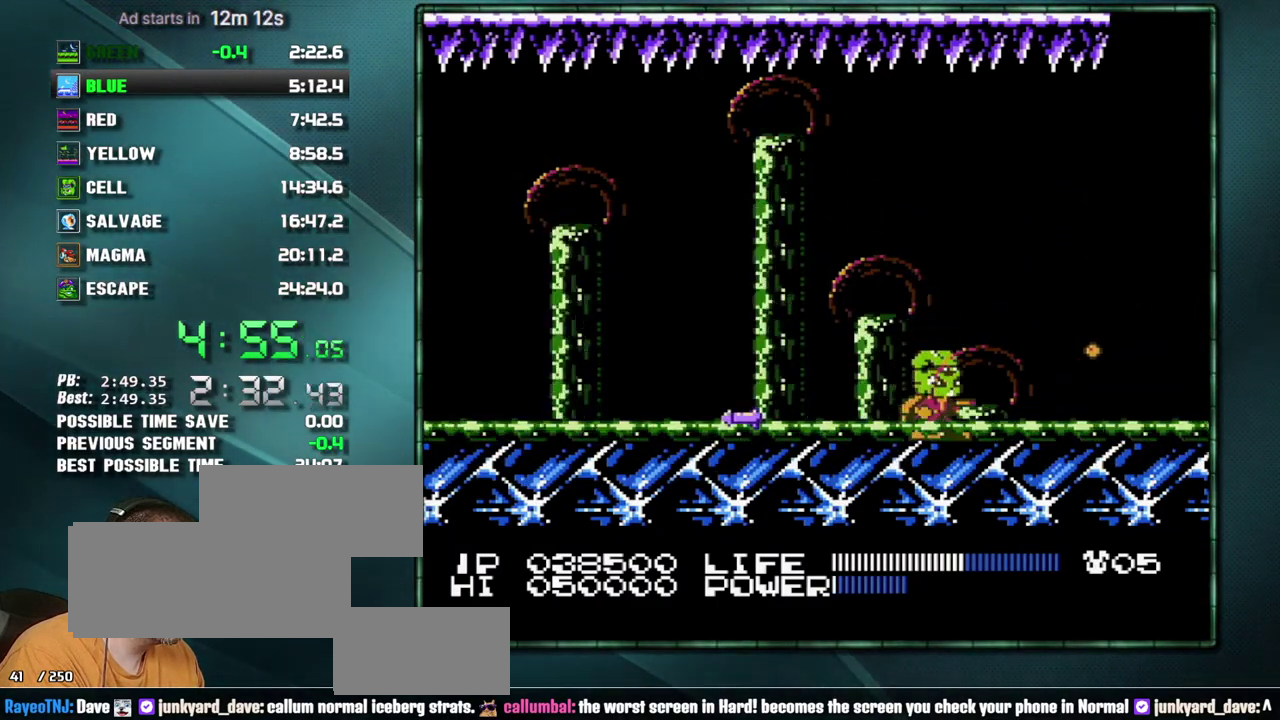
Gameplay with a controller (Nintendo layout); each line is a JSON object with the inputs held at the frame after it. "events" lists button and stick changes between this image and that frame as [ms after this image, input, new state], when the widget could be followed in between. Not read: L3 R3 START.
{"buttons": []}
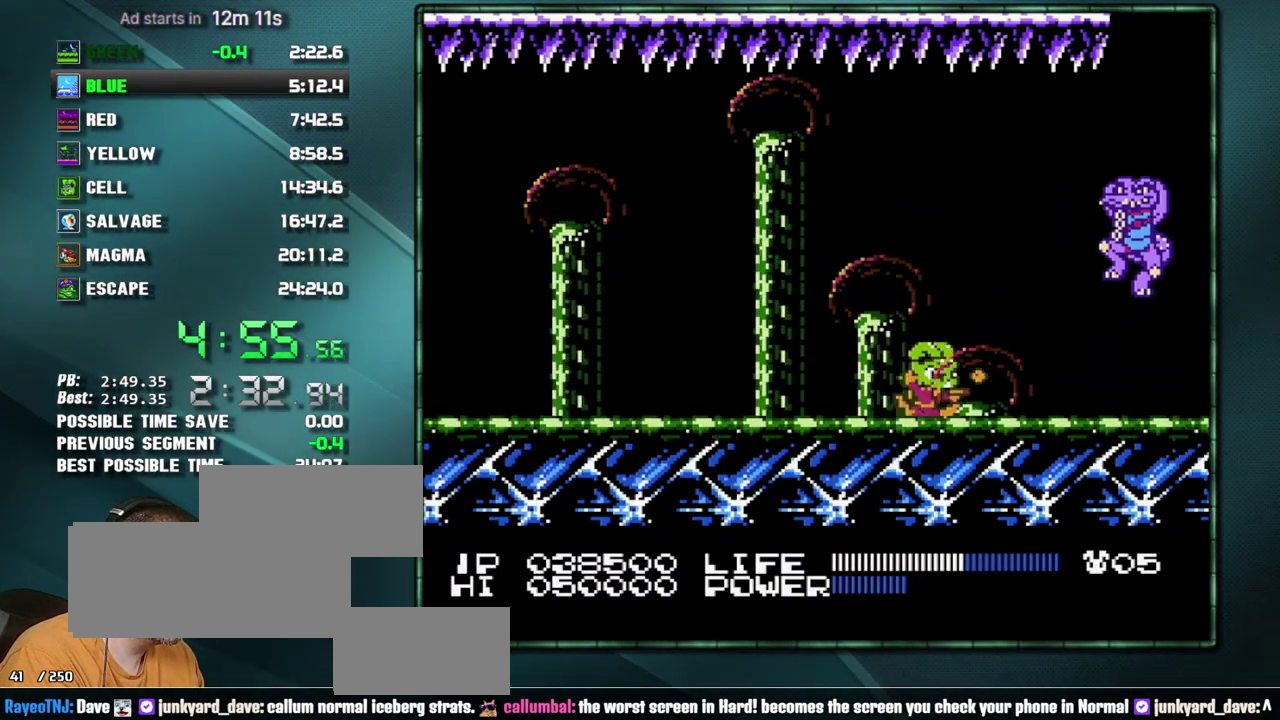
{"buttons": ["B"]}
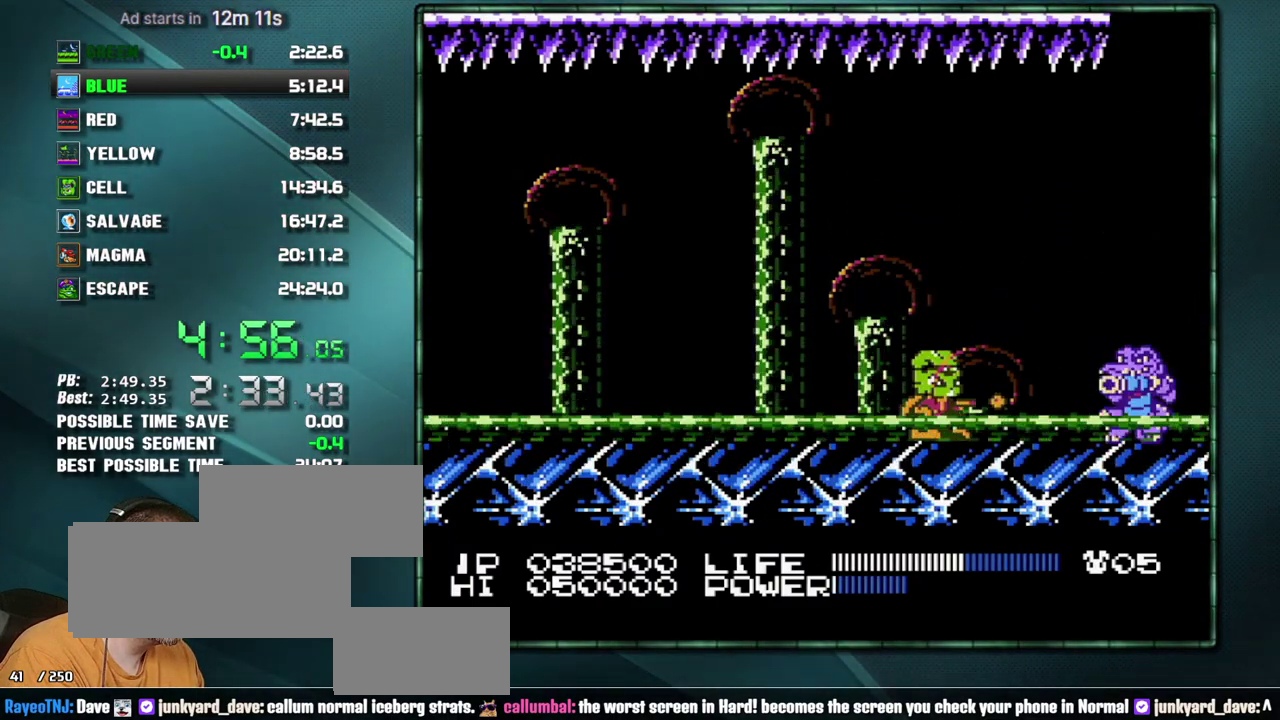
{"buttons": []}
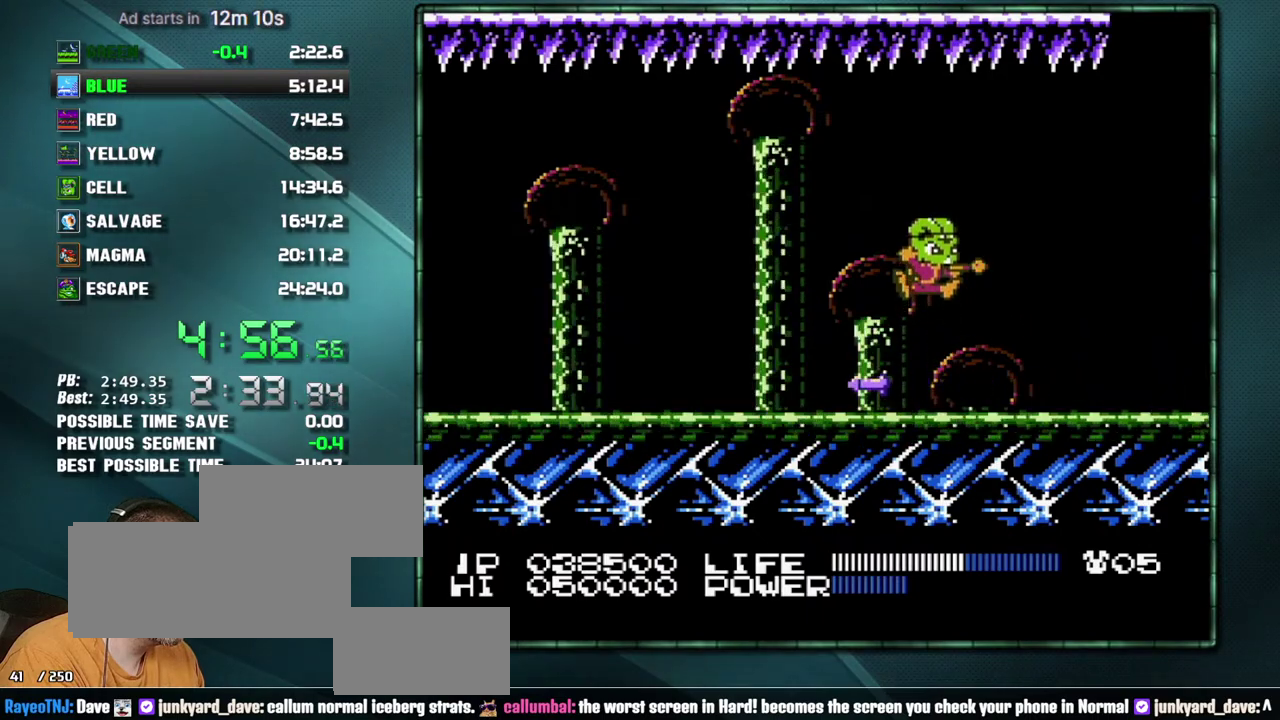
{"buttons": [], "events": [[283, "A", "down"], [450, "A", "up"]]}
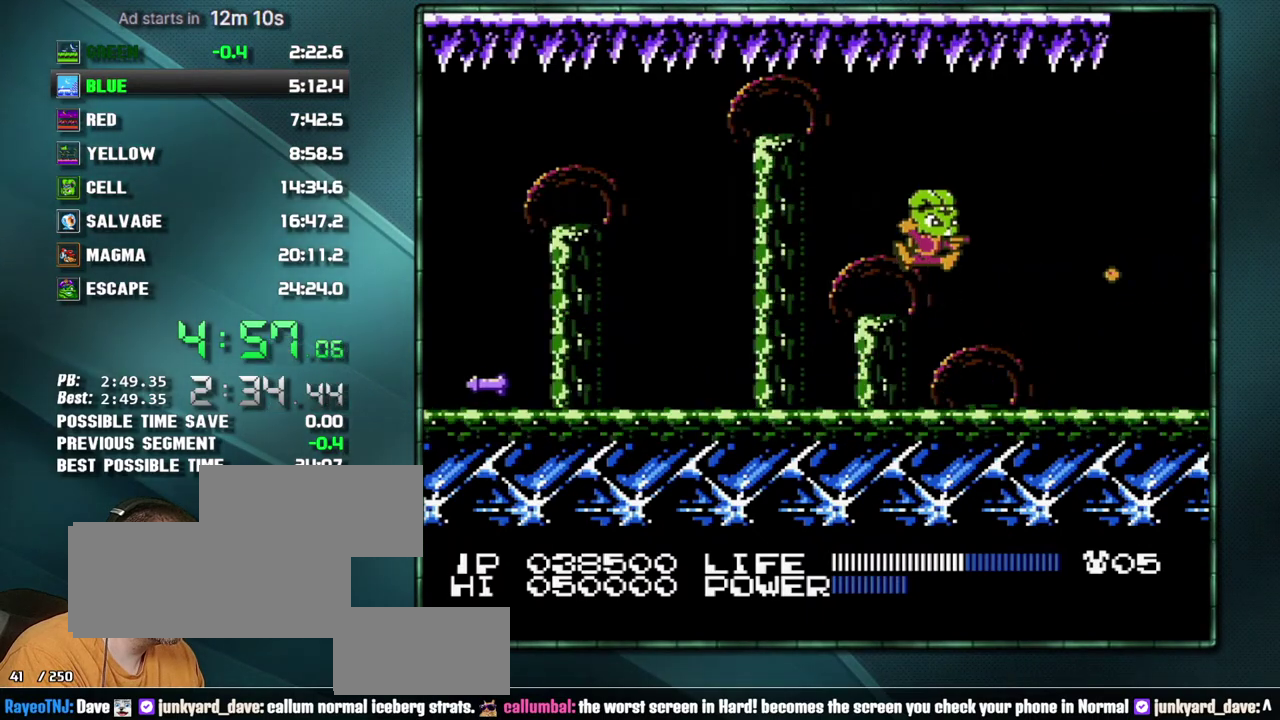
{"buttons": [], "events": []}
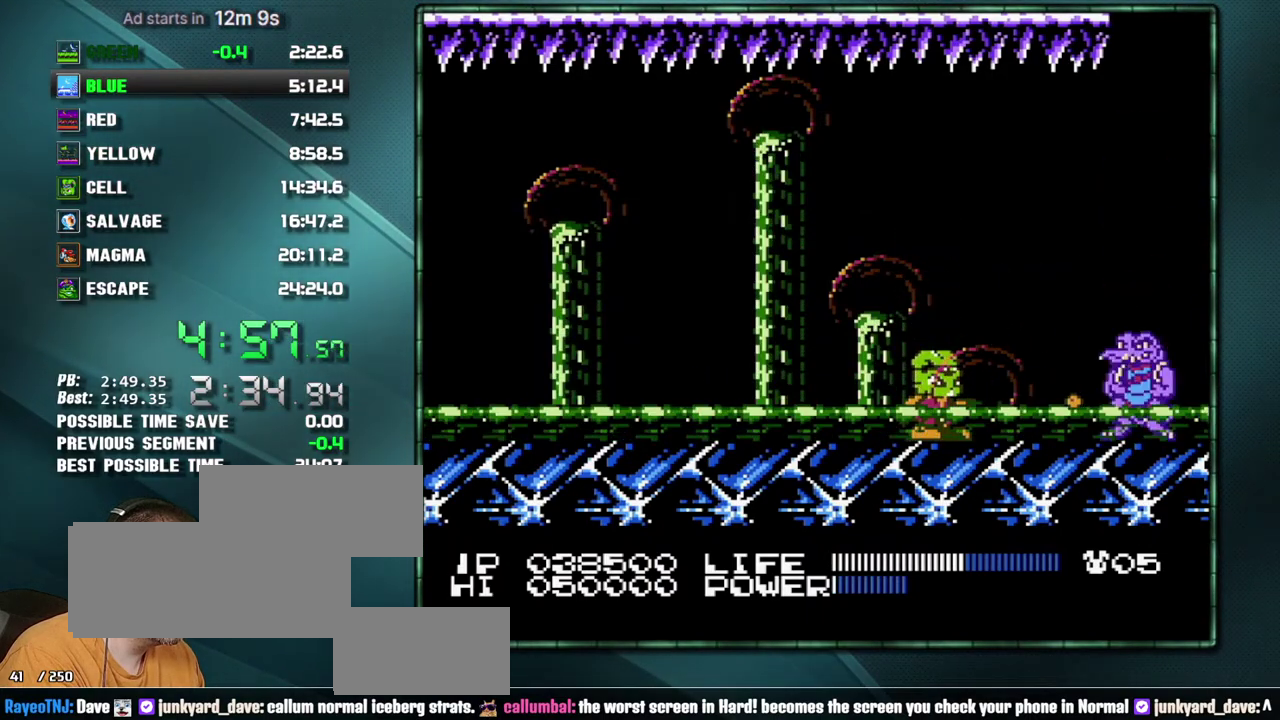
{"buttons": ["B"]}
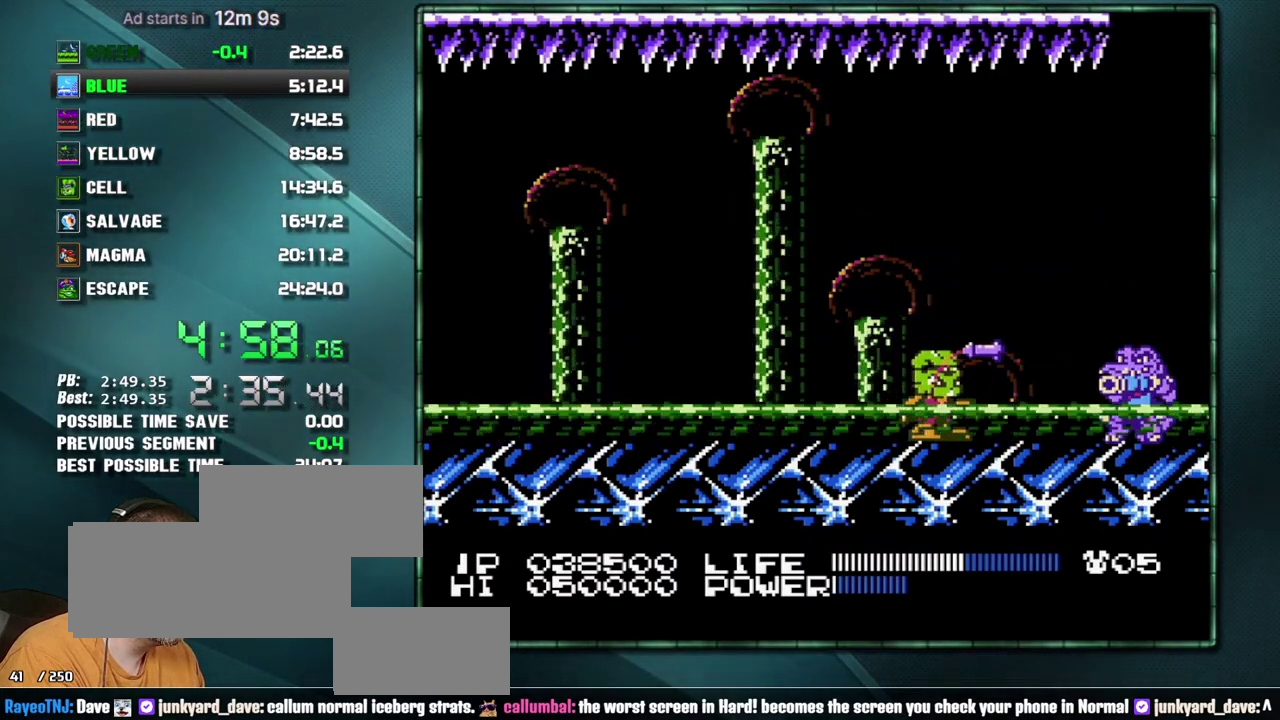
{"buttons": ["A", "B"], "events": [[417, "A", "down"]]}
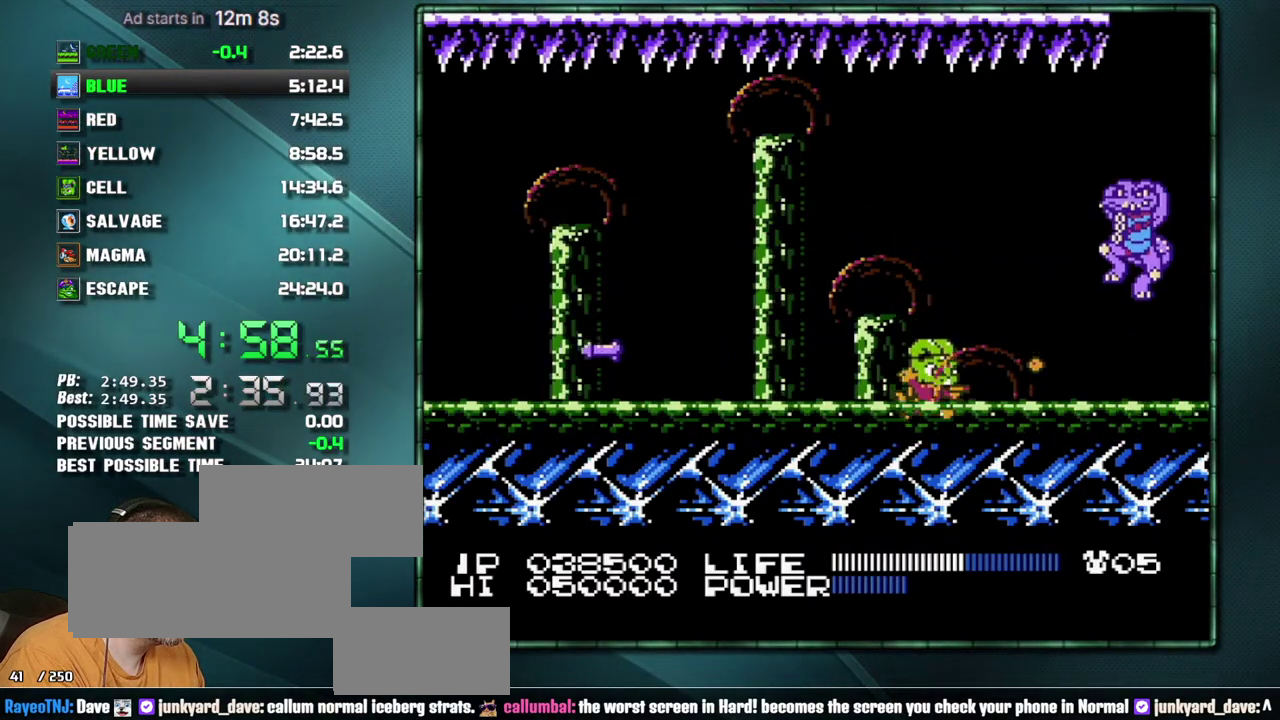
{"buttons": []}
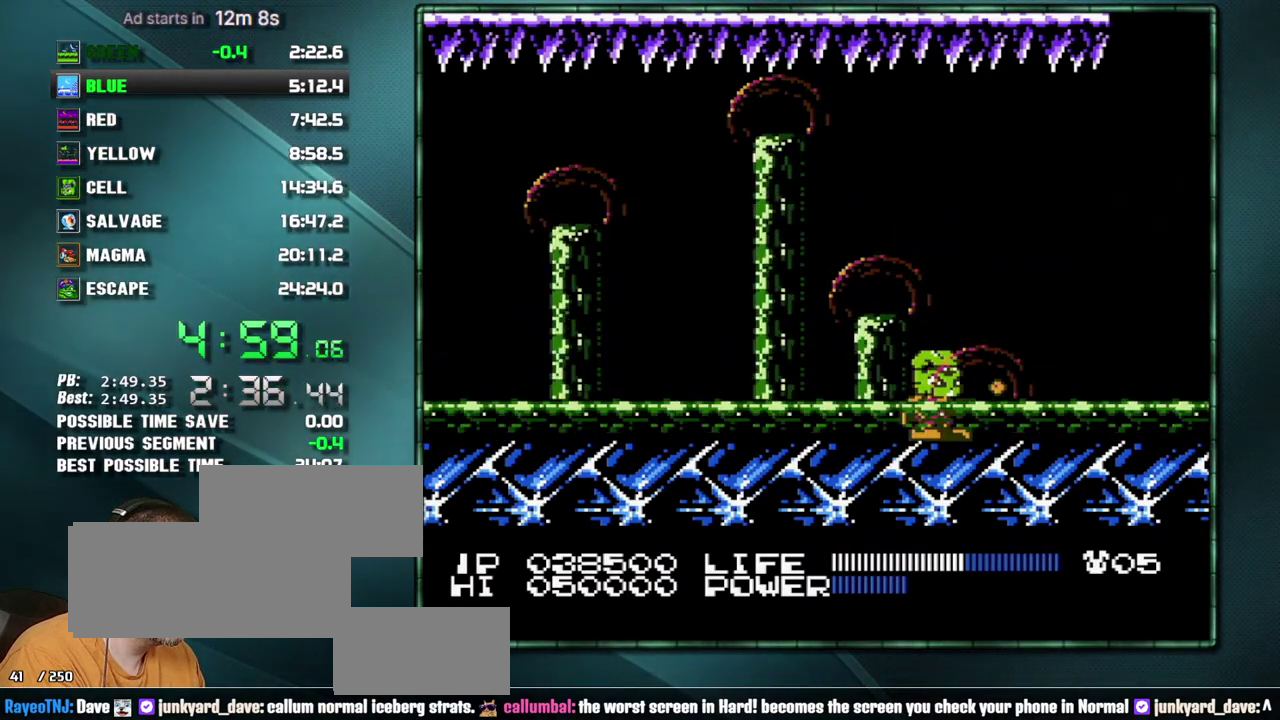
{"buttons": ["B"]}
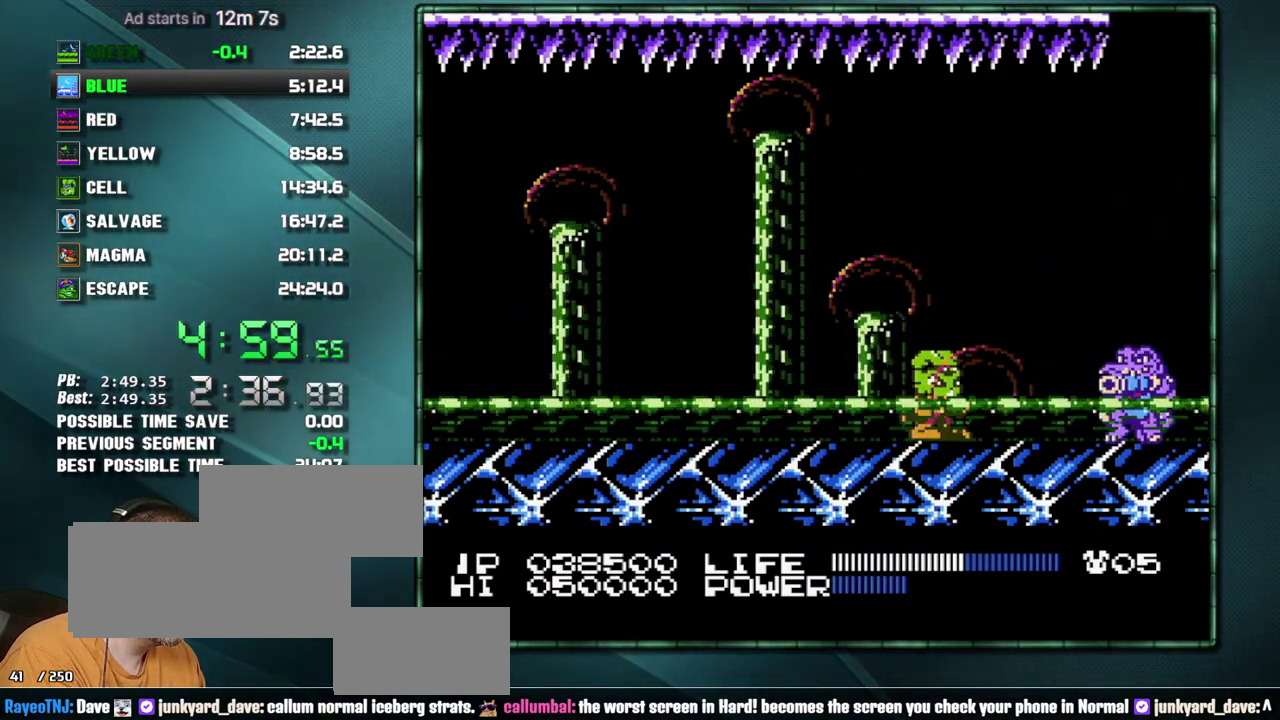
{"buttons": []}
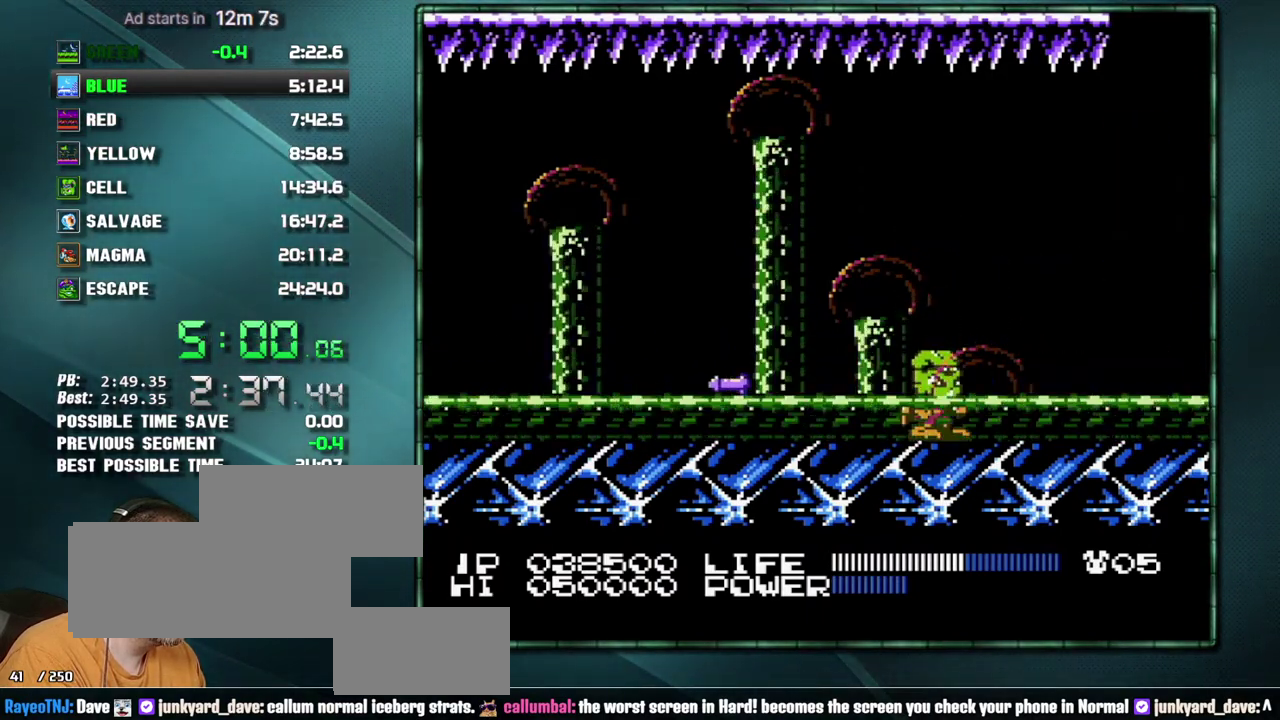
{"buttons": ["B"]}
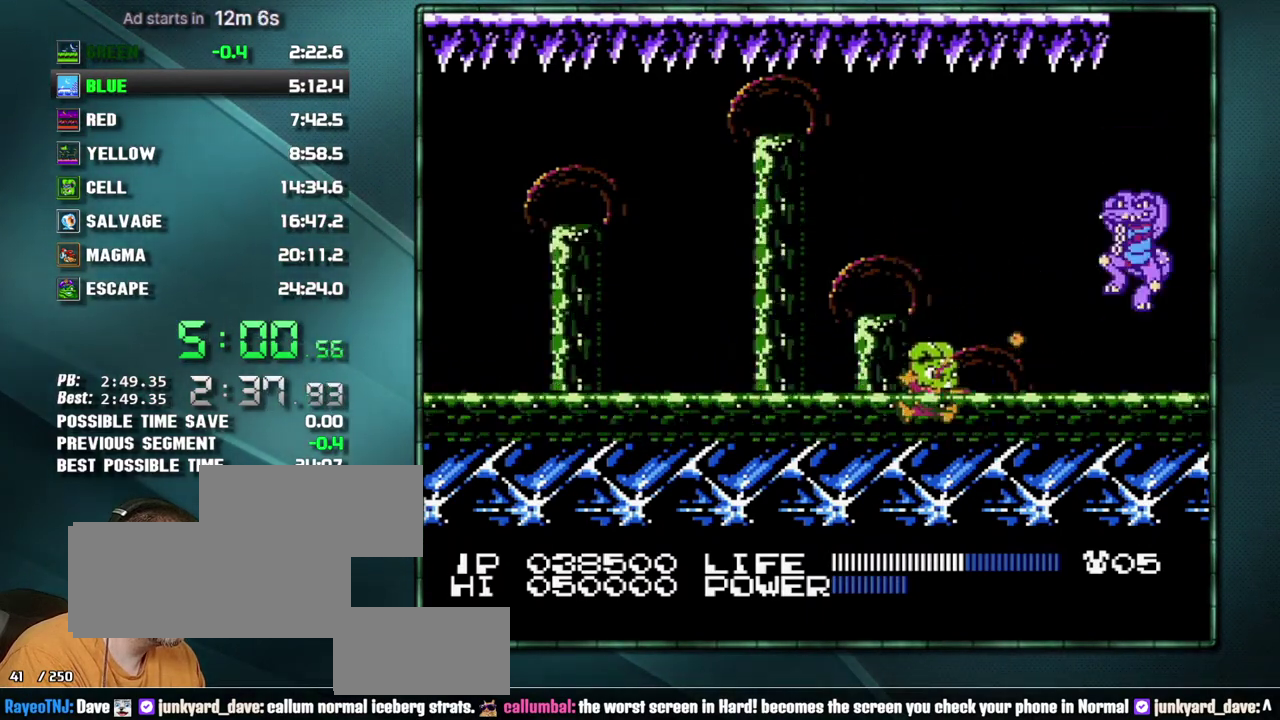
{"buttons": []}
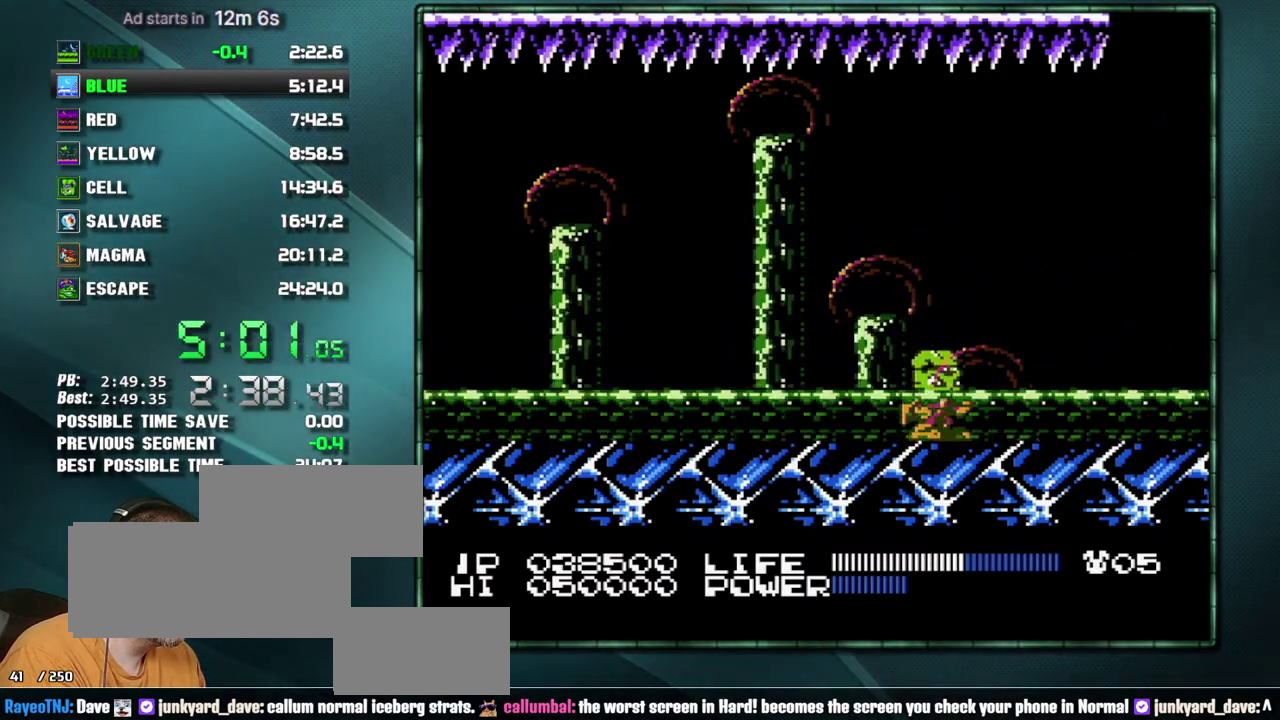
{"buttons": [], "events": []}
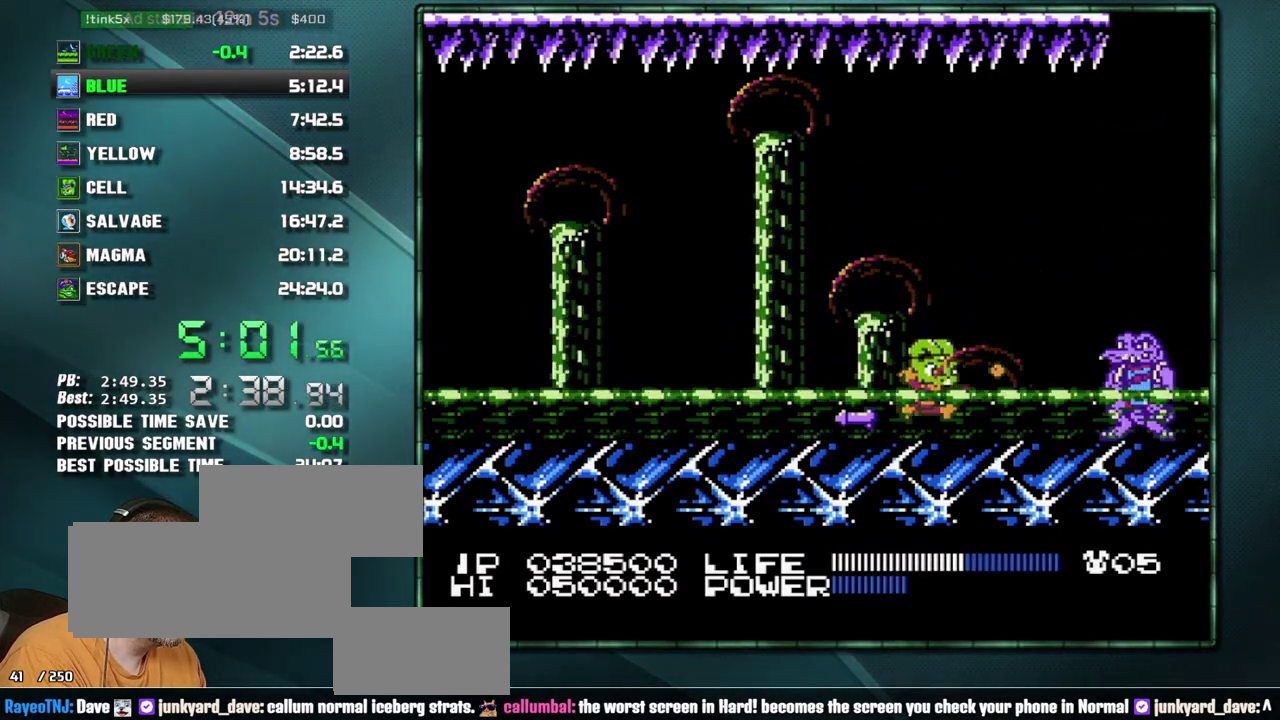
{"buttons": ["B"]}
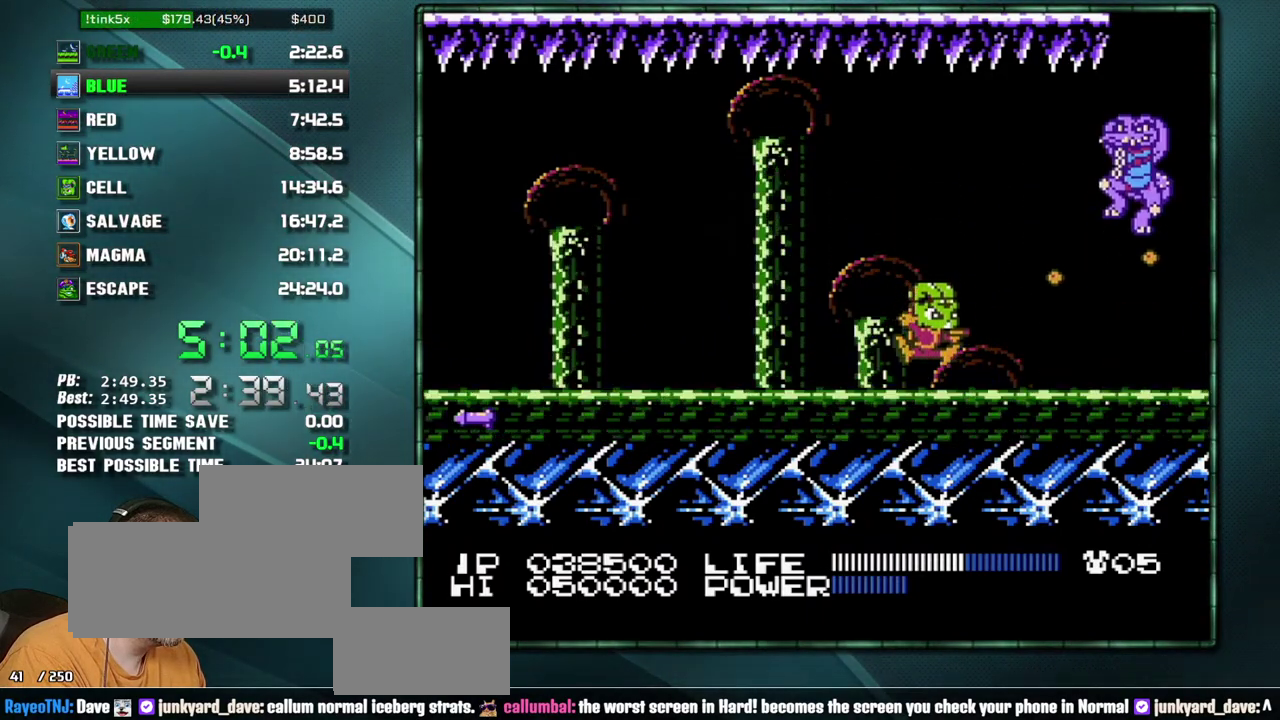
{"buttons": ["B"], "events": [[167, "A", "down"], [233, "A", "up"]]}
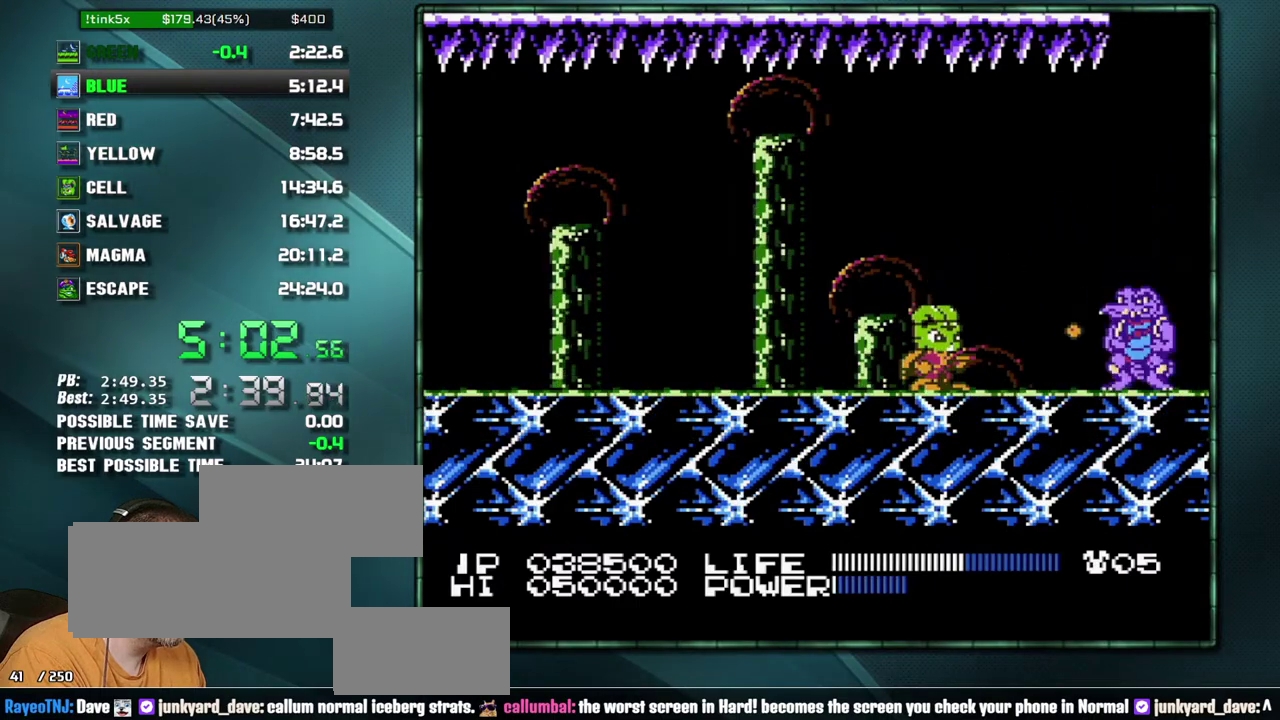
{"buttons": ["B"], "events": []}
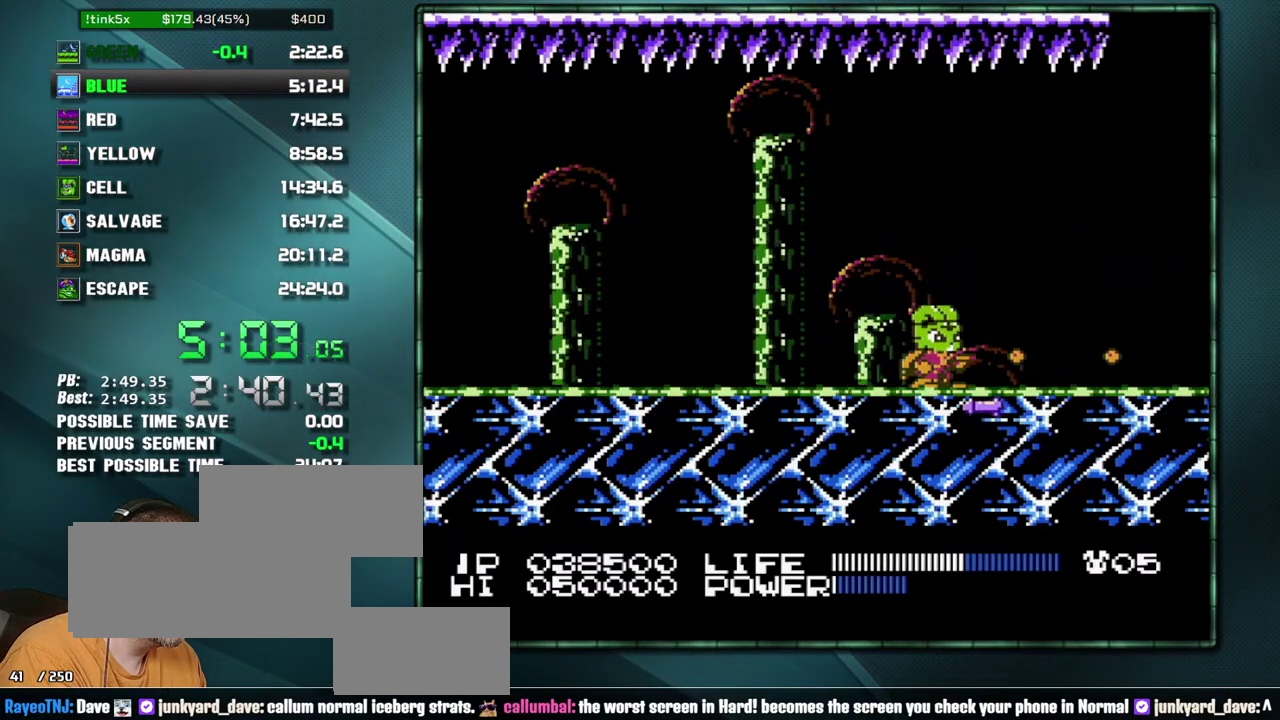
{"buttons": ["A"]}
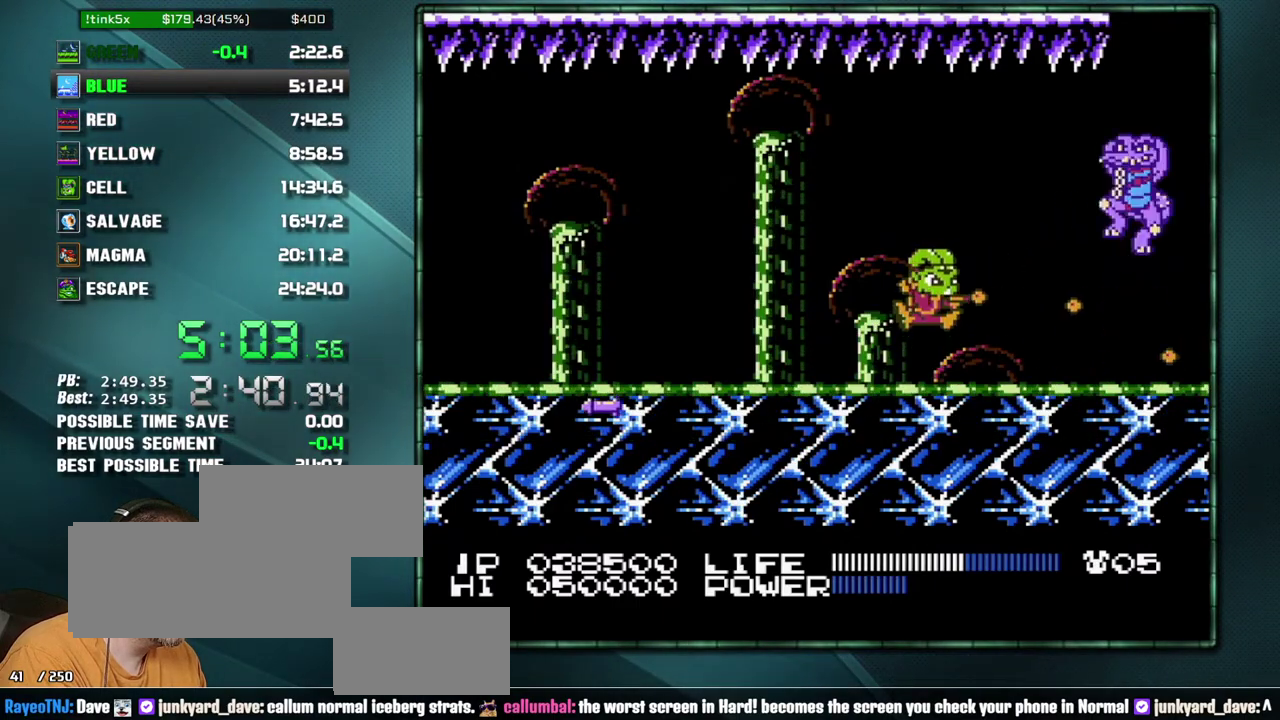
{"buttons": ["B"]}
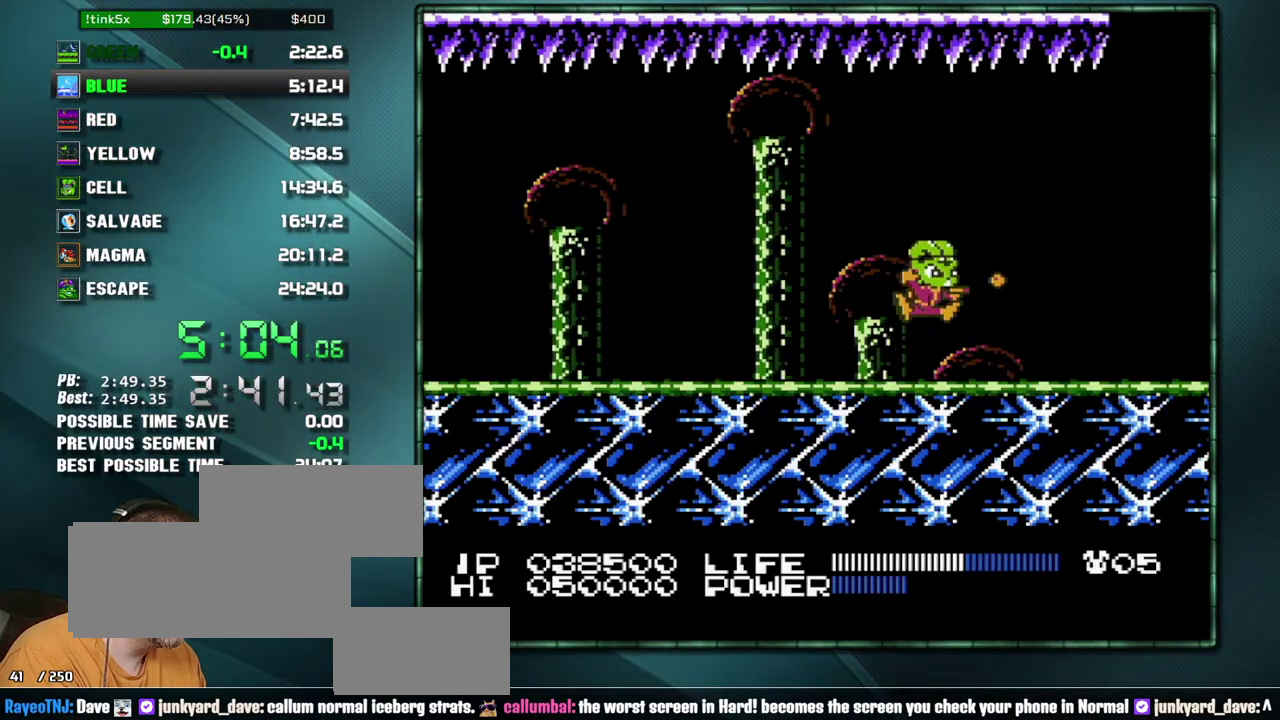
{"buttons": []}
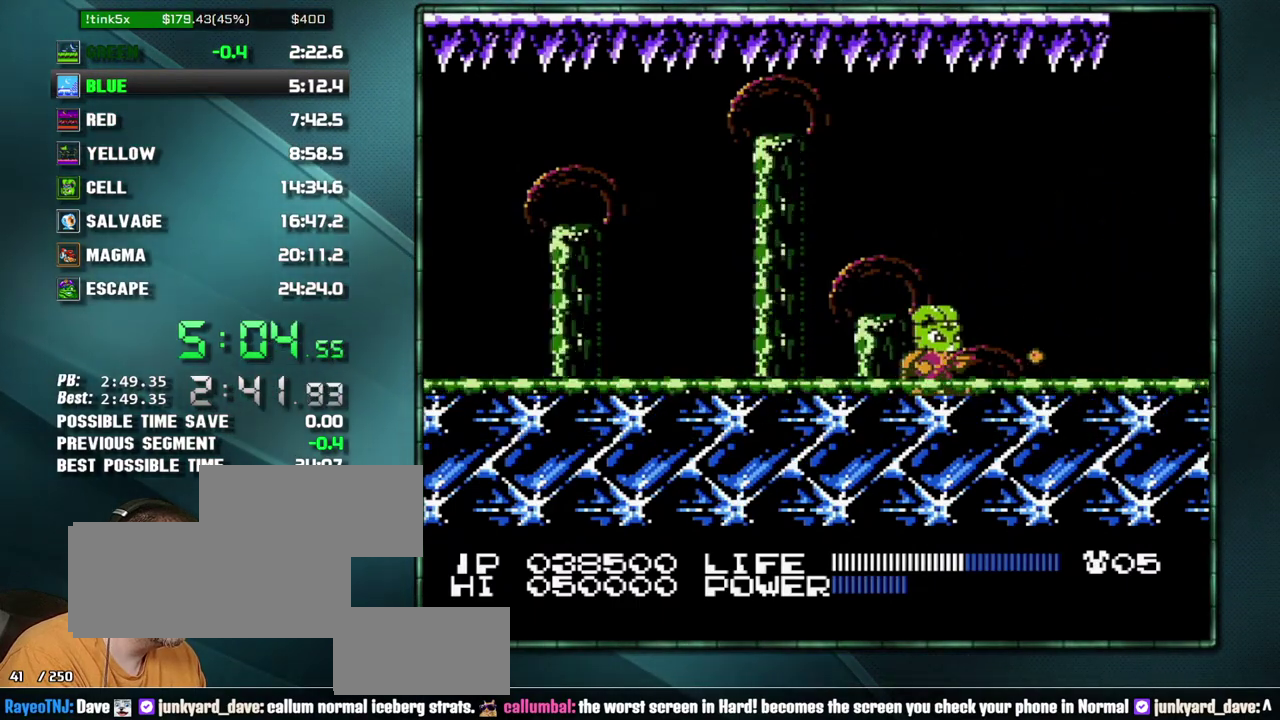
{"buttons": [], "events": [[133, "A", "down"], [250, "A", "up"]]}
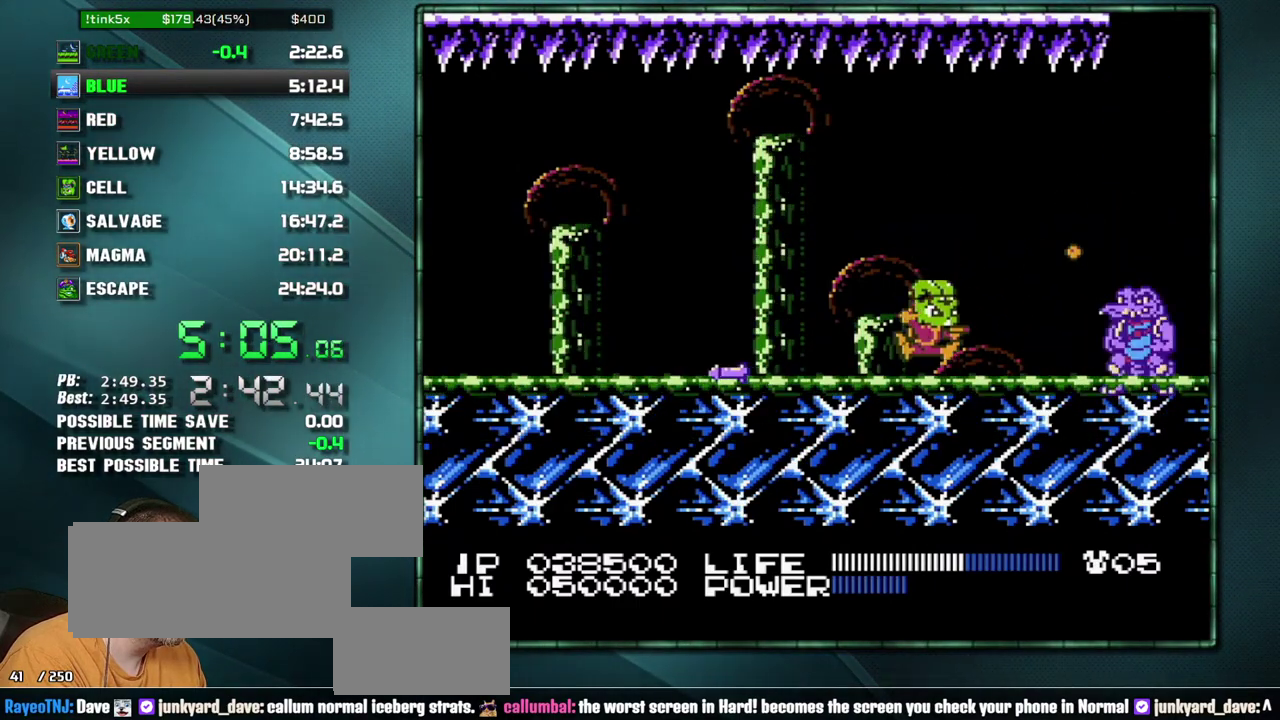
{"buttons": ["B"]}
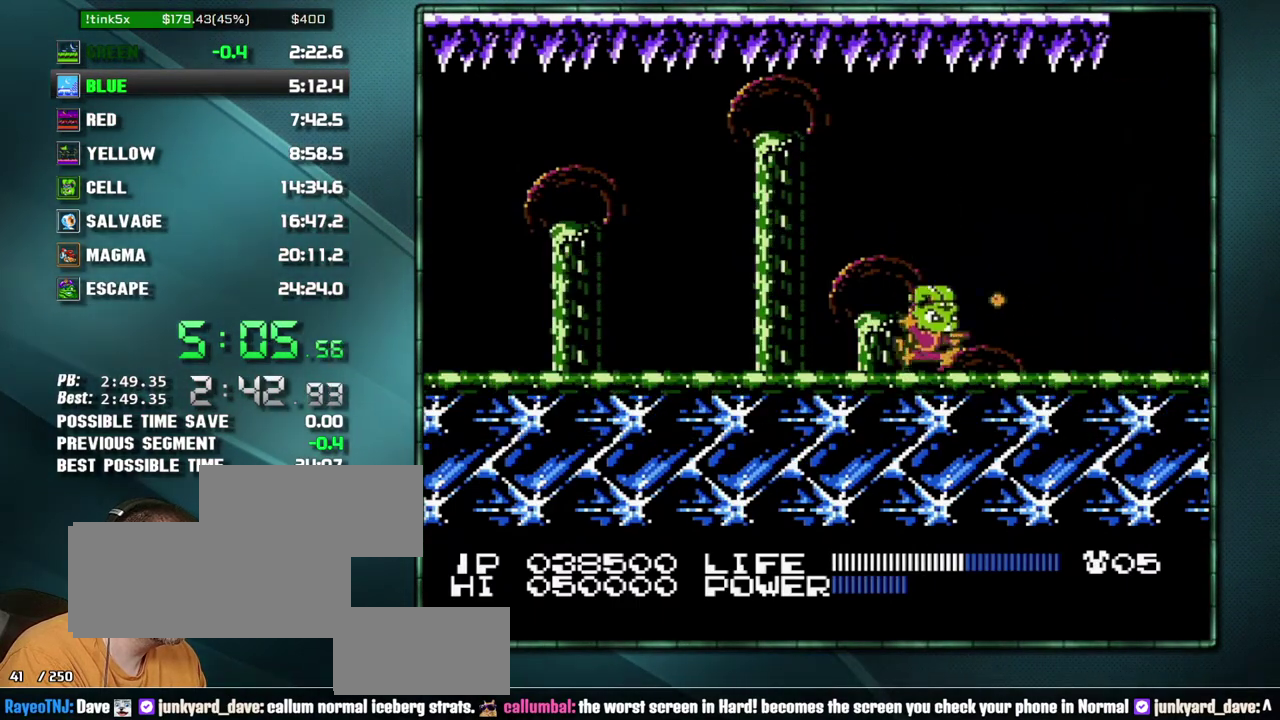
{"buttons": ["B"], "events": []}
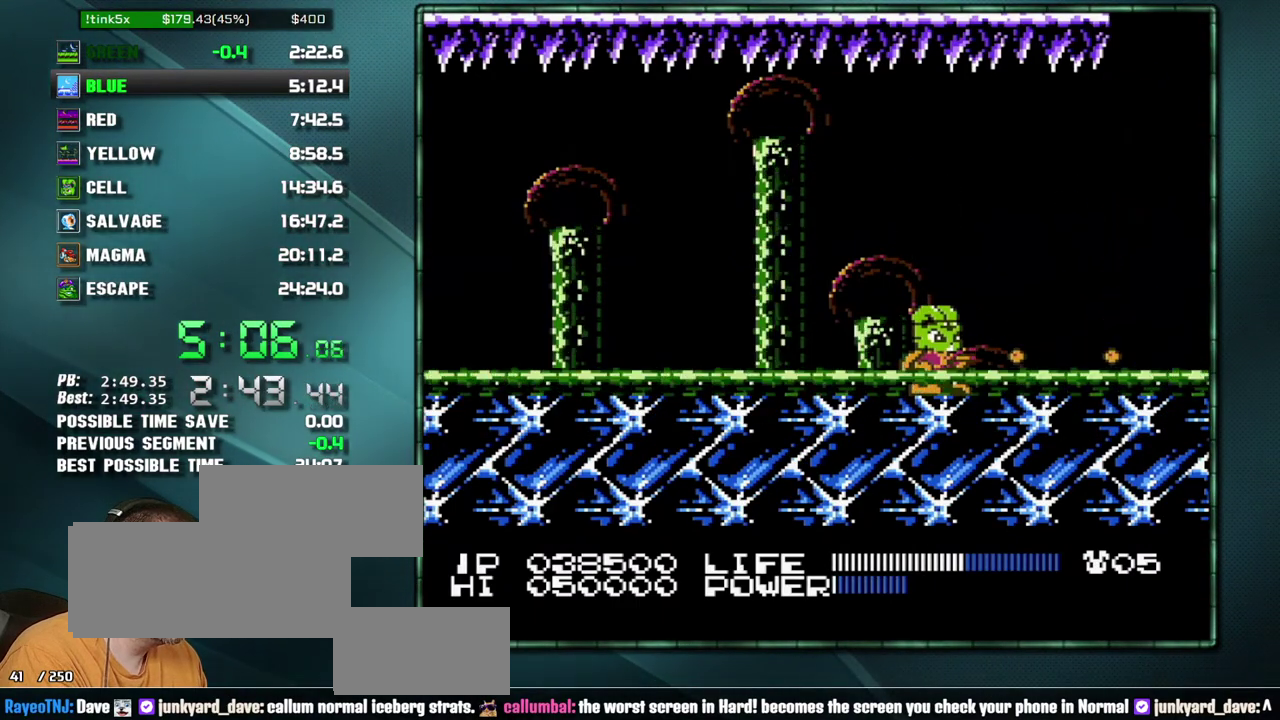
{"buttons": []}
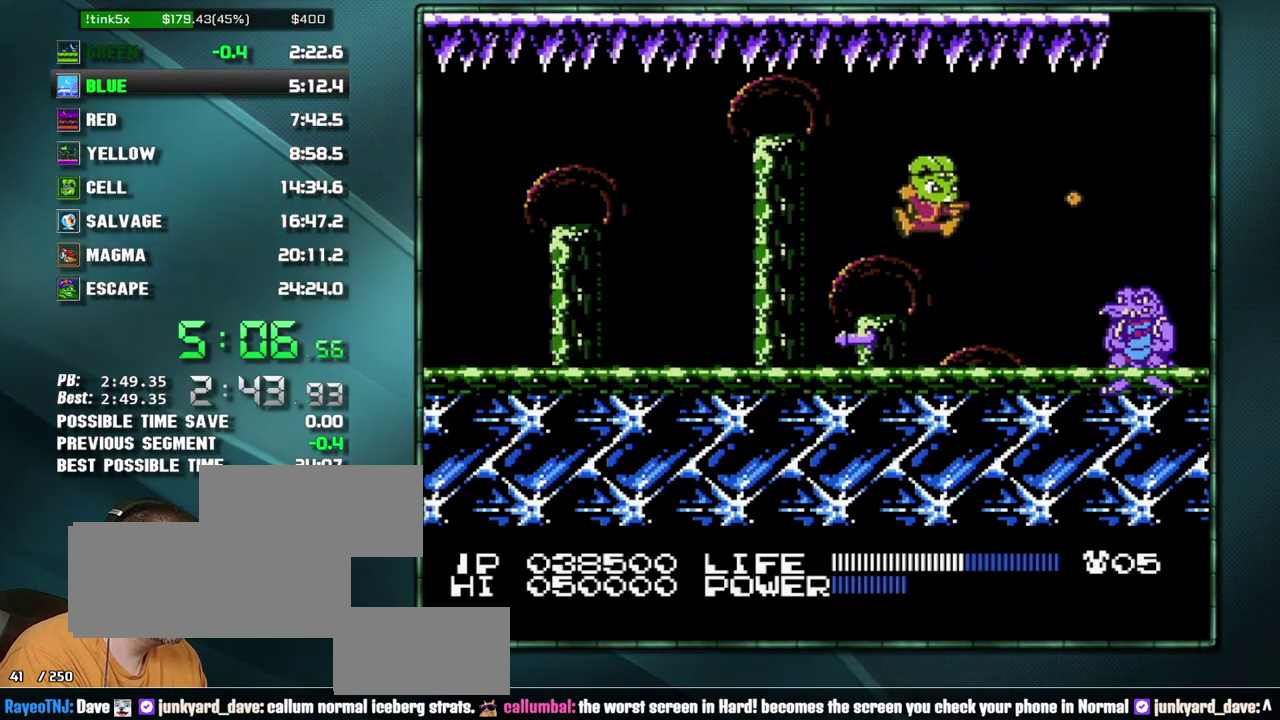
{"buttons": [], "events": [[200, "A", "down"], [467, "A", "up"]]}
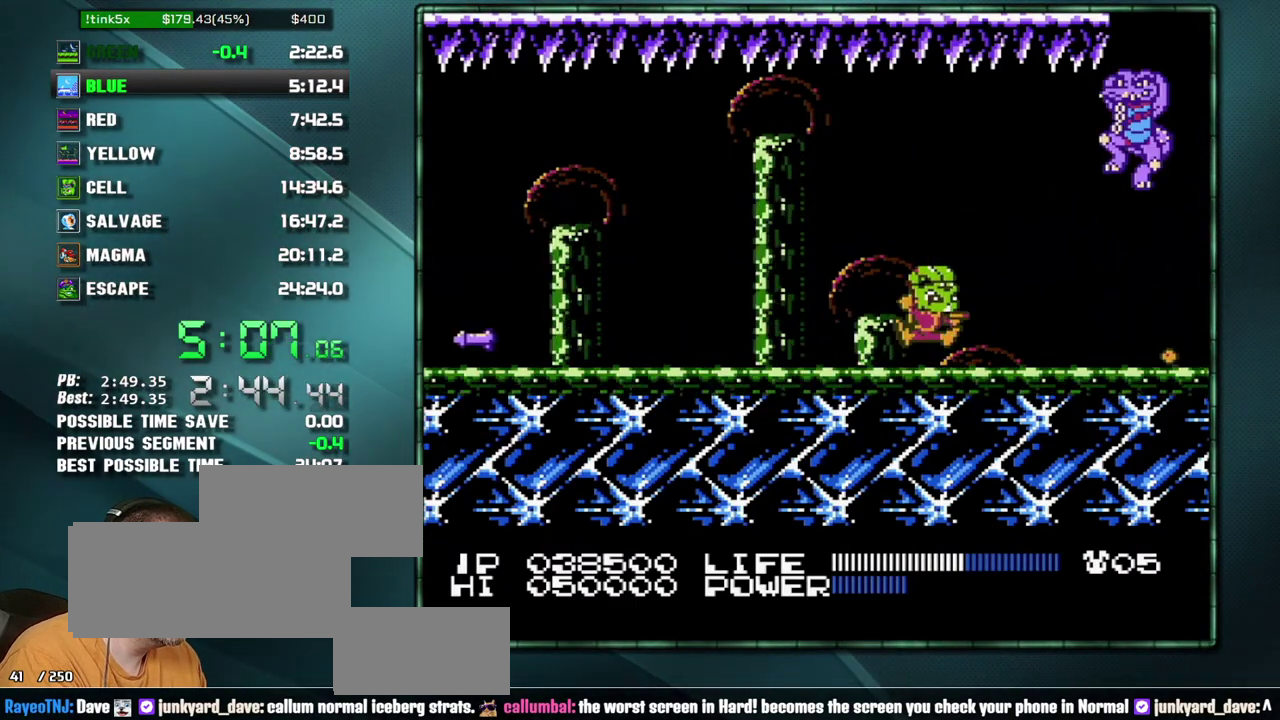
{"buttons": ["B"]}
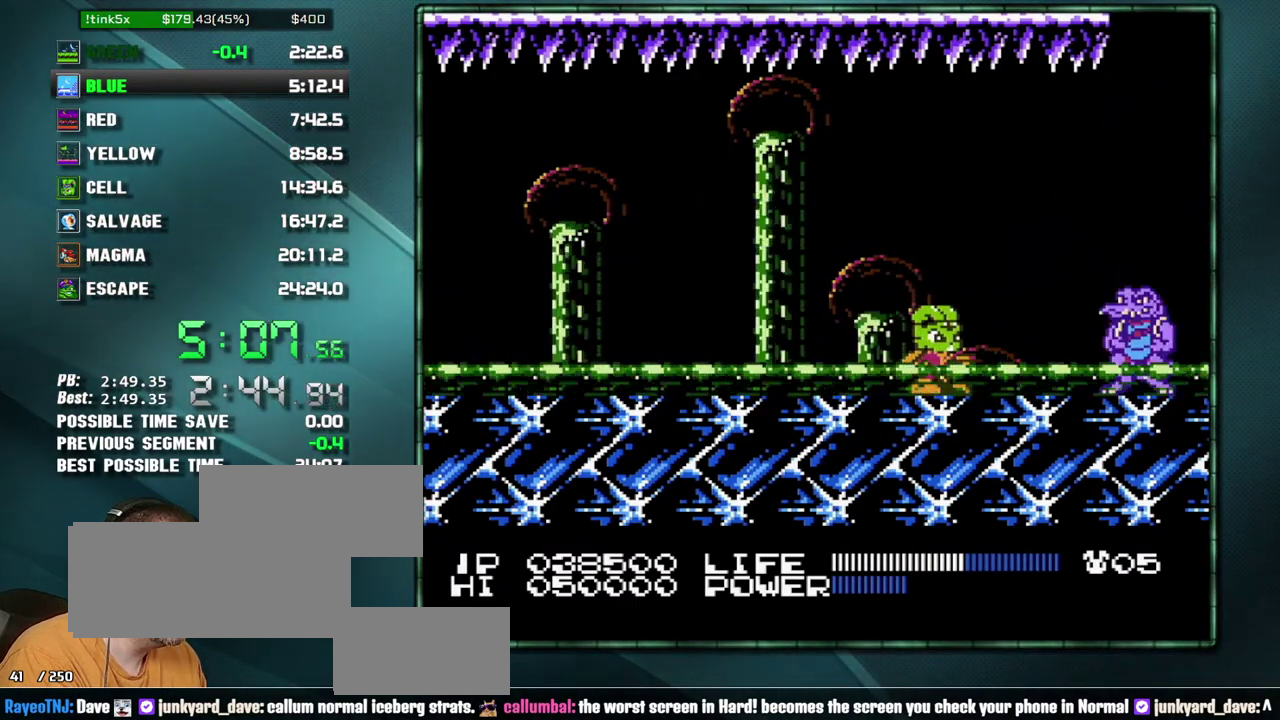
{"buttons": []}